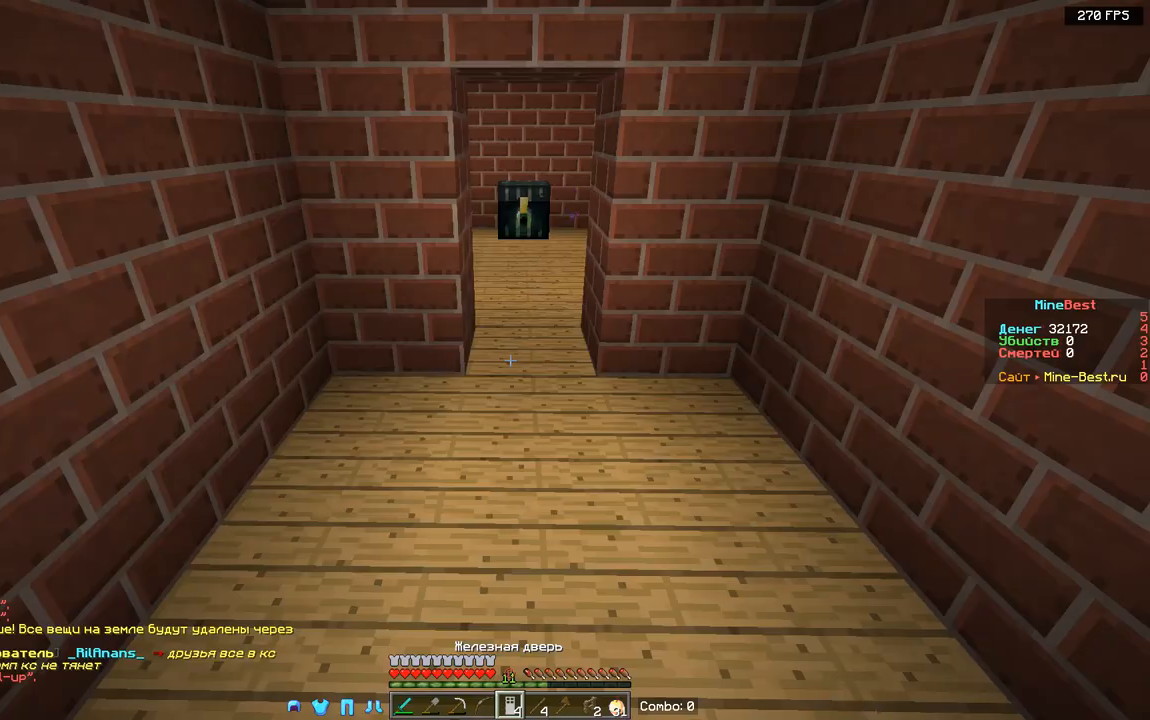
Gameplay with keyboard and mouse; each line is a JSON object with the keys and mouse buttons held at the frame after it. "events" lists presses ("down") and releases ("up") of "a", "d", "s", "space", "w", "mouse_left" and "mouse_right" between this image and that frame as [ms after this image, input, new state], when the widget could be followed in between. "mouse_left", "mouse_right" = the "left", "right" buttons of the "mouse" list. No other keys are recorded. Fast repeated clicks can show as one long hold. Mouse movement is not recorded.
{"keys": ["w"], "mouse": [], "events": [[183, "w", "down"]]}
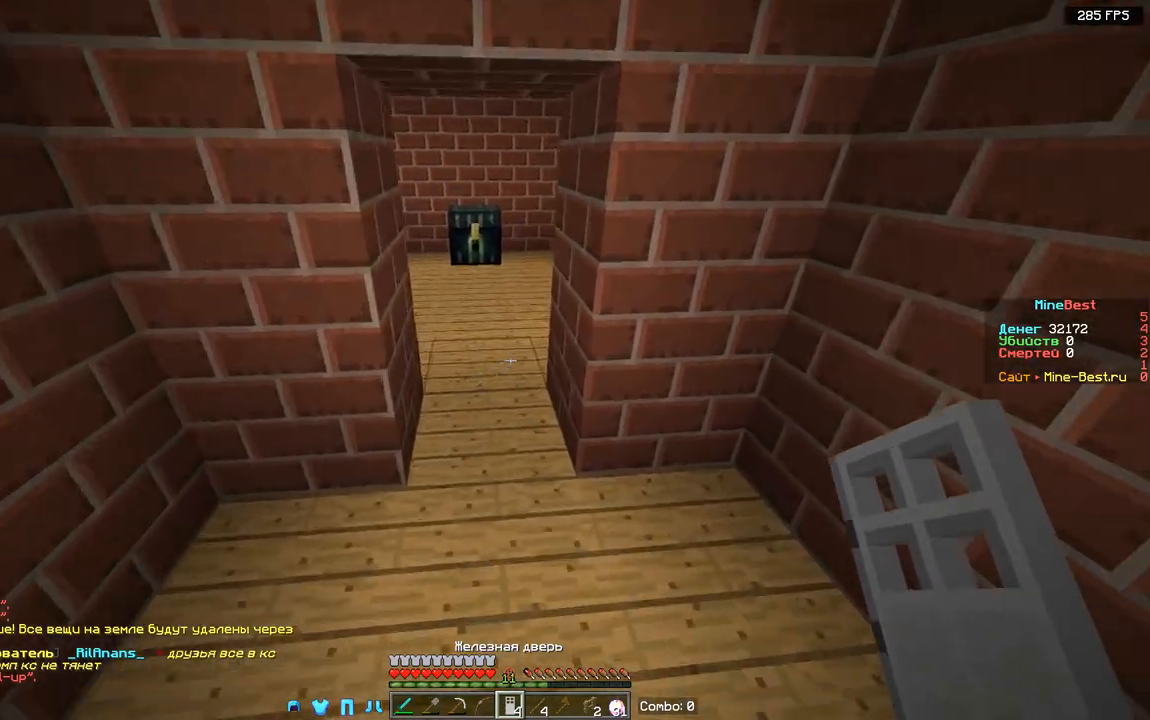
{"keys": [], "mouse": [], "events": [[333, "w", "up"]]}
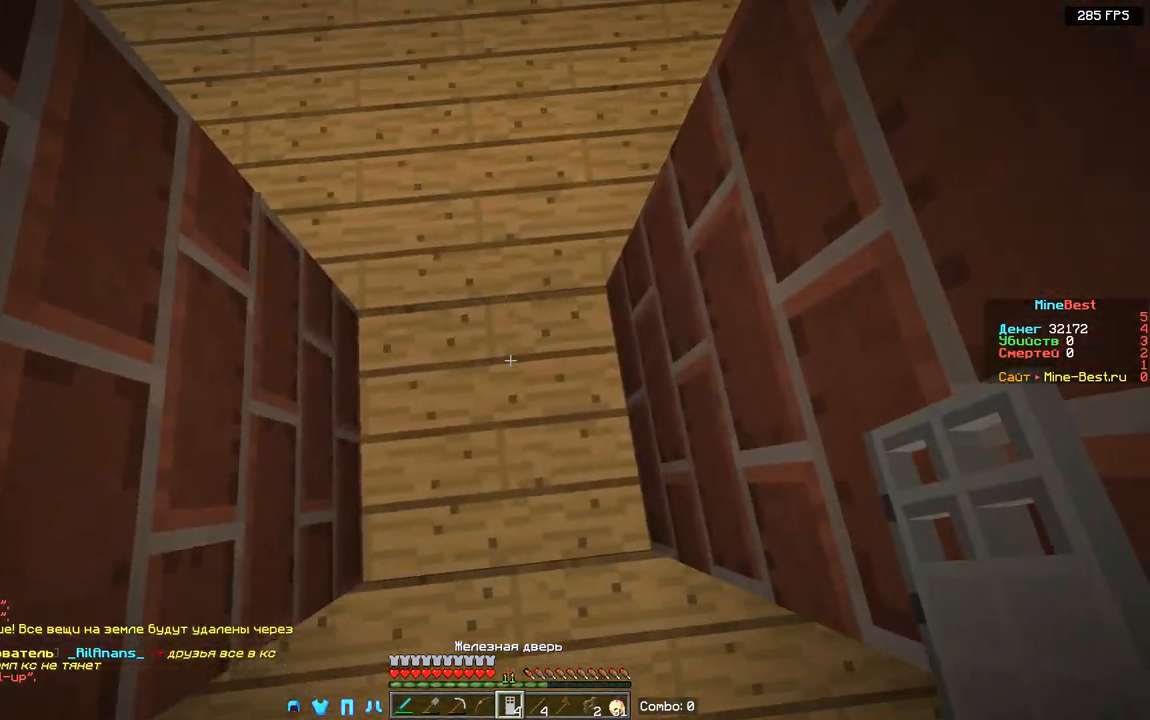
{"keys": ["a", "s"], "mouse": [], "events": [[267, "s", "down"], [350, "a", "down"]]}
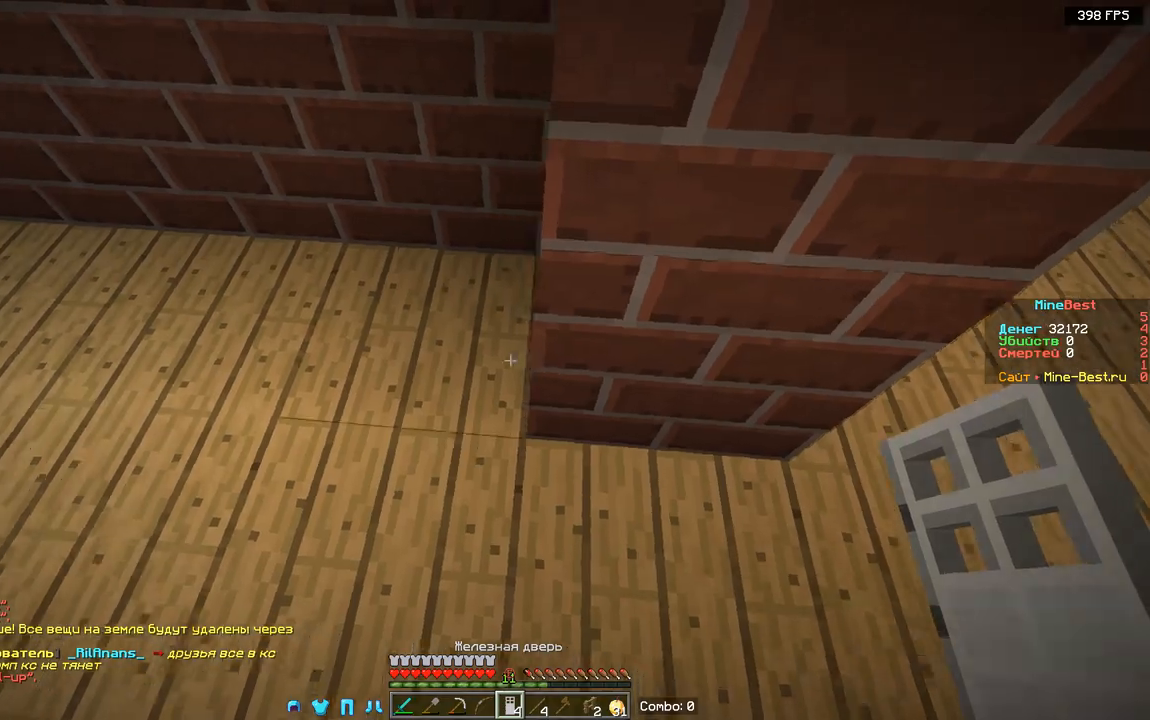
{"keys": ["d"], "mouse": [], "events": [[17, "a", "up"], [17, "s", "up"], [33, "d", "down"], [33, "s", "down"], [317, "d", "up"], [367, "s", "up"], [433, "d", "down"]]}
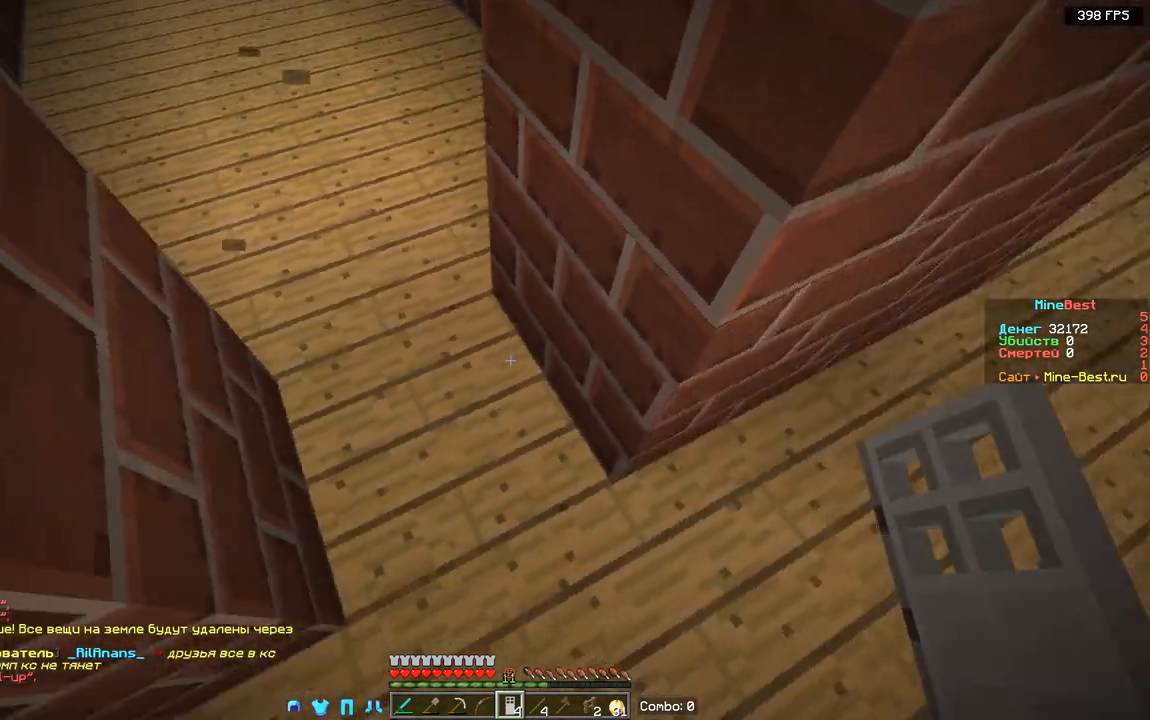
{"keys": ["s"], "mouse": [], "events": [[67, "d", "up"], [217, "mouse_right", "down"], [283, "s", "down"], [350, "mouse_right", "up"]]}
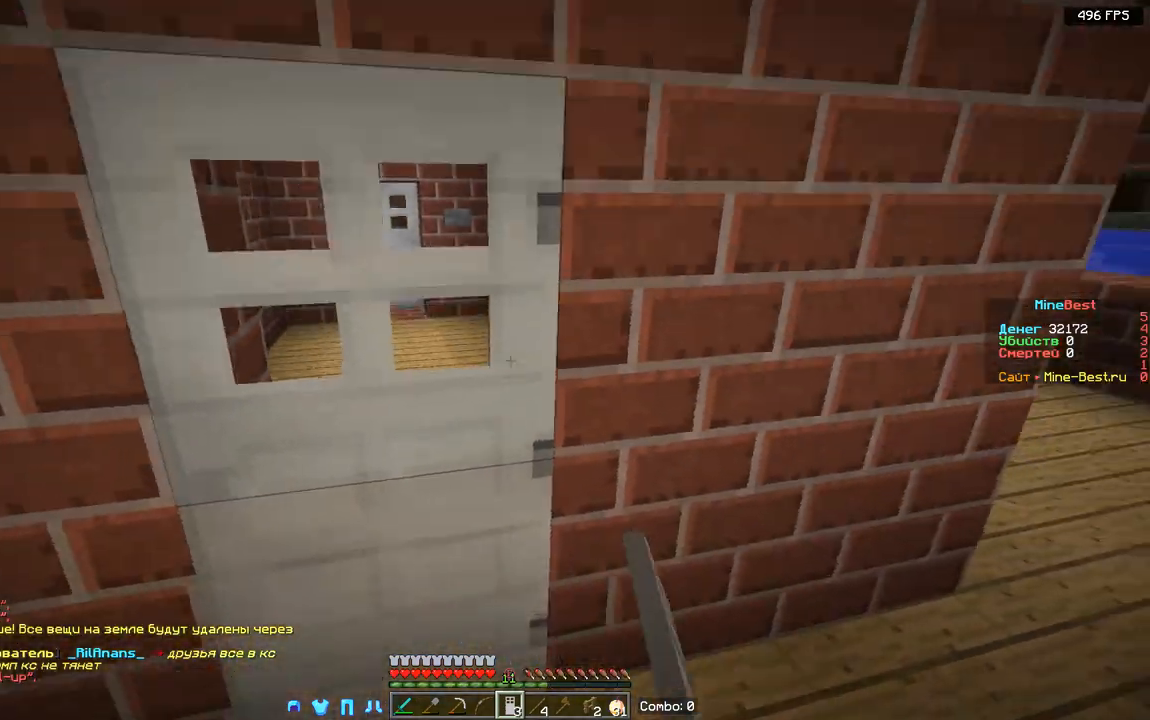
{"keys": ["w"], "mouse": [], "events": [[217, "s", "up"], [333, "w", "down"]]}
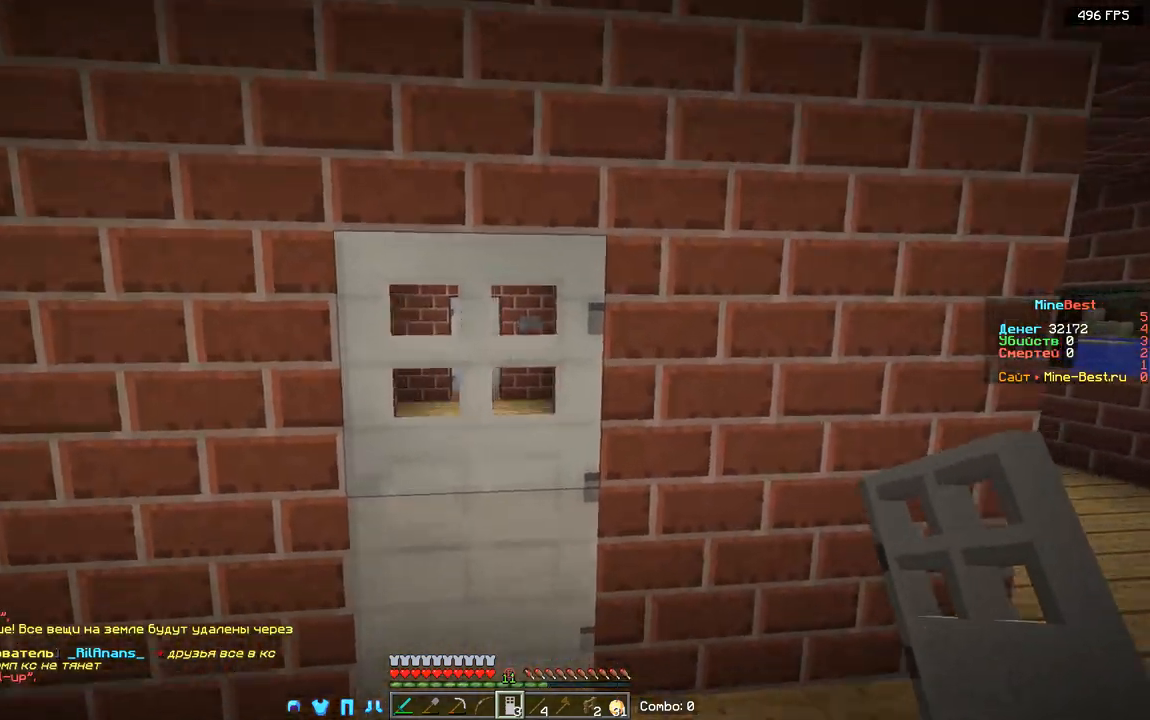
{"keys": ["s"], "mouse": [], "events": [[133, "w", "up"], [217, "s", "down"]]}